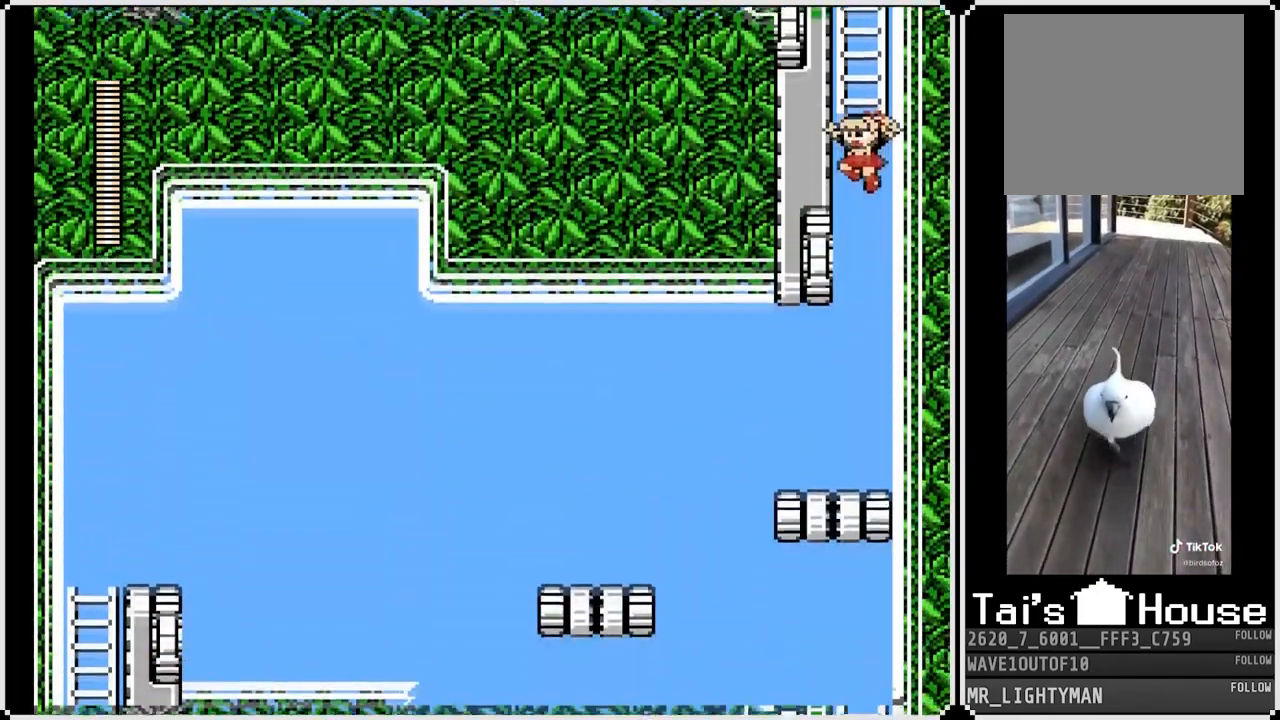
Gameplay with a controller (PlayStation layout); each line is a JSON object with the inputs held at the frame after it. "events" lists button and stick changes between this image and that frame as [ms after this image, input, new state], when the widget could be followed in between.
{"buttons": ["DPAD_LEFT"], "left_stick": "center", "right_stick": "center", "events": [[500, "DPAD_LEFT", "down"]]}
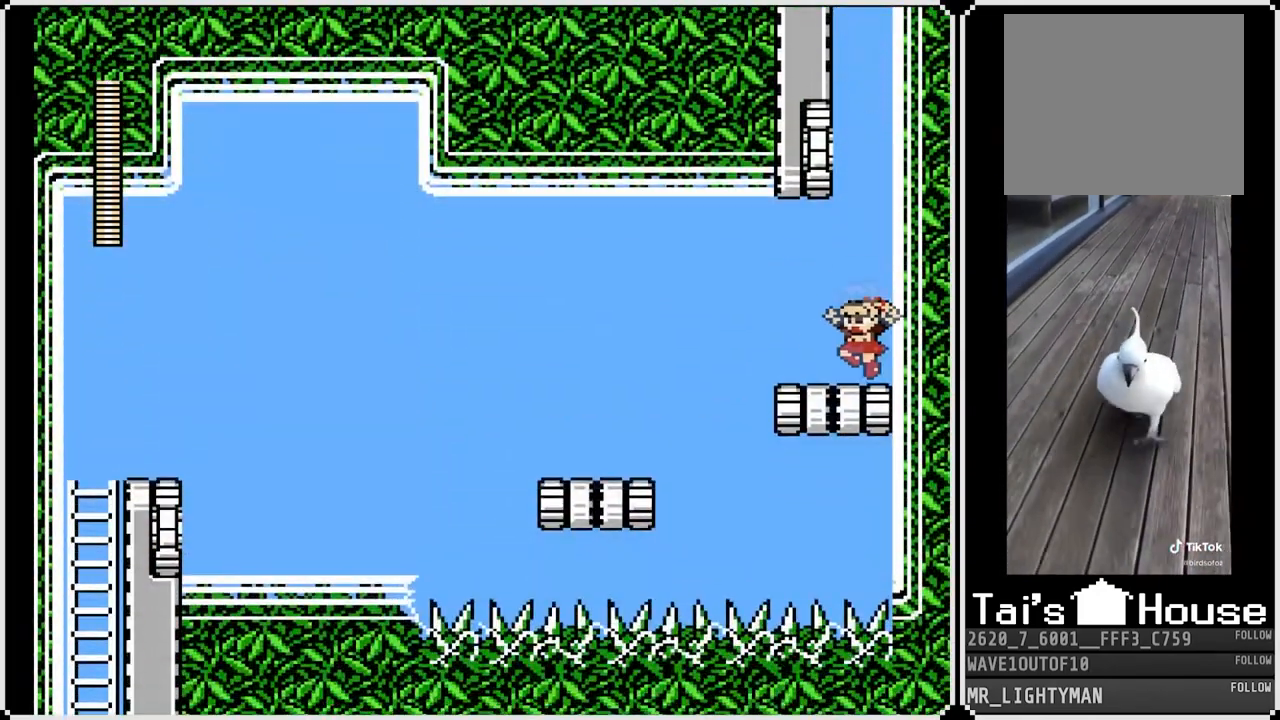
{"buttons": ["DPAD_RIGHT"], "left_stick": "center", "right_stick": "center", "events": [[183, "CROSS", "down"], [333, "CROSS", "up"], [400, "DPAD_LEFT", "up"], [400, "DPAD_RIGHT", "down"]]}
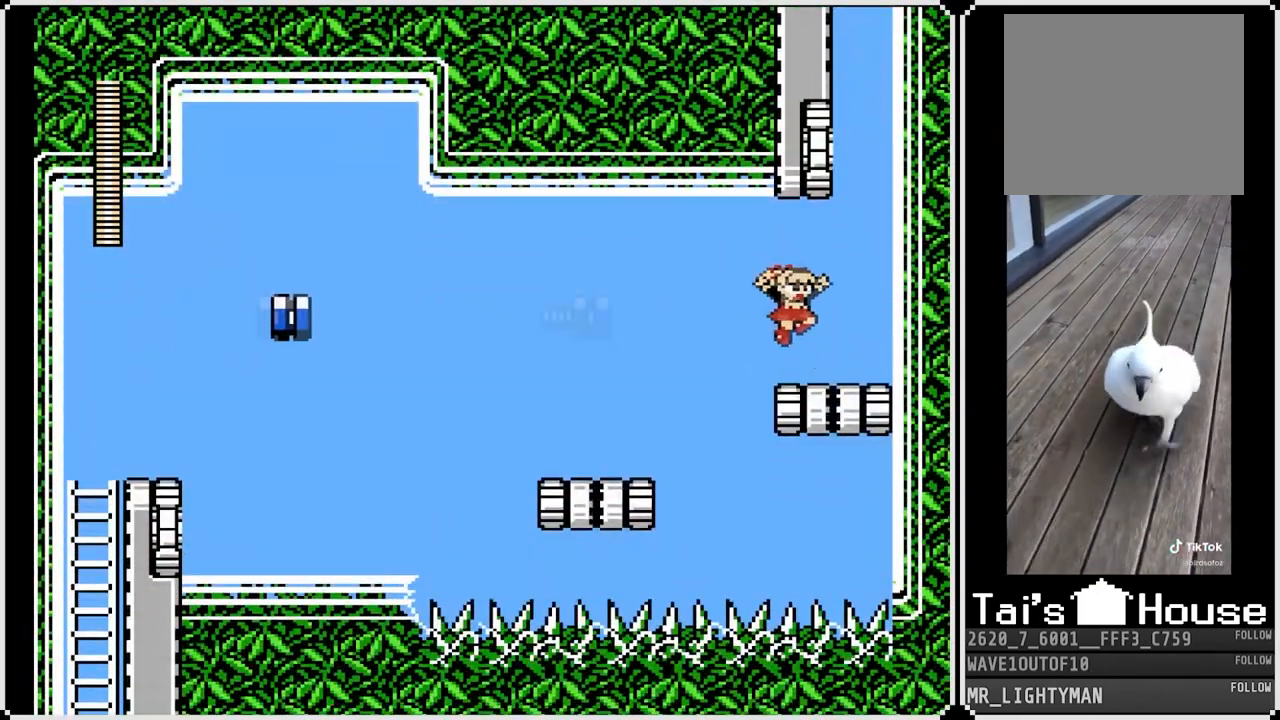
{"buttons": [], "left_stick": "center", "right_stick": "center", "events": [[300, "DPAD_RIGHT", "up"], [367, "DPAD_LEFT", "down"], [483, "DPAD_LEFT", "up"]]}
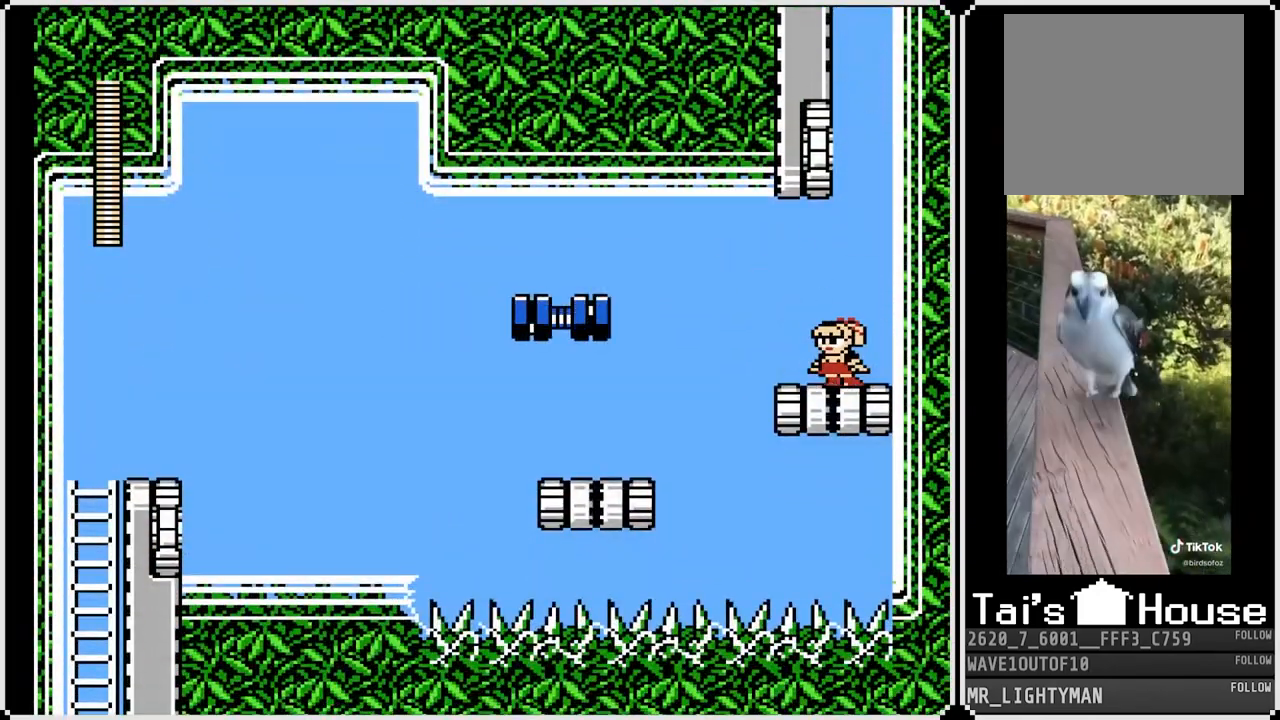
{"buttons": ["SQUARE"], "left_stick": "center", "right_stick": "center", "events": [[317, "SQUARE", "down"], [433, "SQUARE", "up"], [500, "SQUARE", "down"]]}
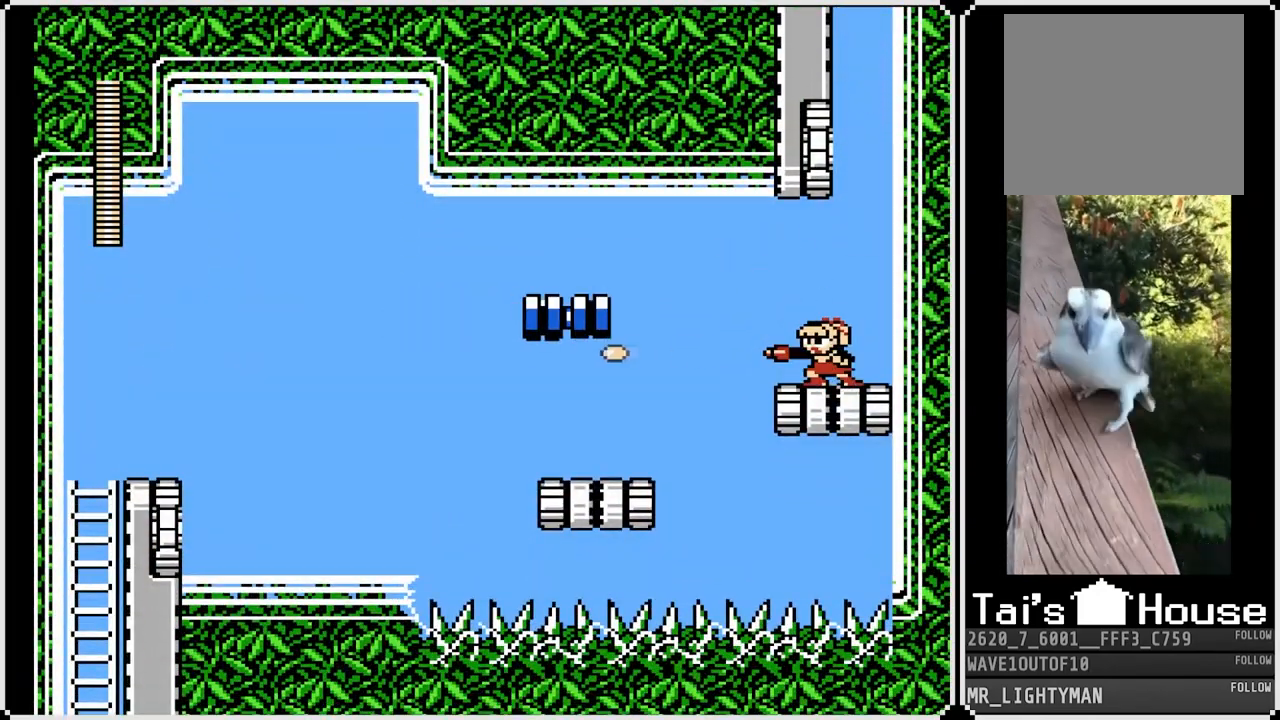
{"buttons": ["SQUARE"], "left_stick": "center", "right_stick": "center", "events": [[67, "SQUARE", "up"], [483, "SQUARE", "down"]]}
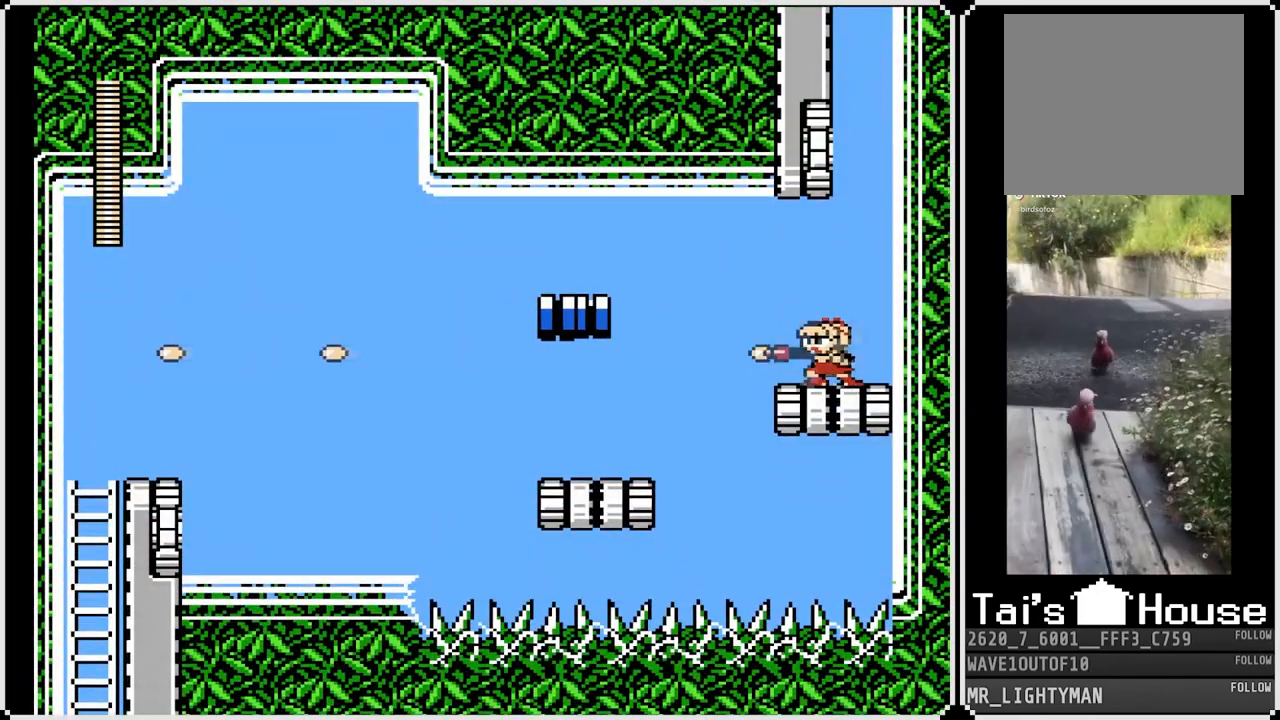
{"buttons": [], "left_stick": "center", "right_stick": "center", "events": [[83, "SQUARE", "up"], [317, "SQUARE", "down"], [400, "SQUARE", "up"]]}
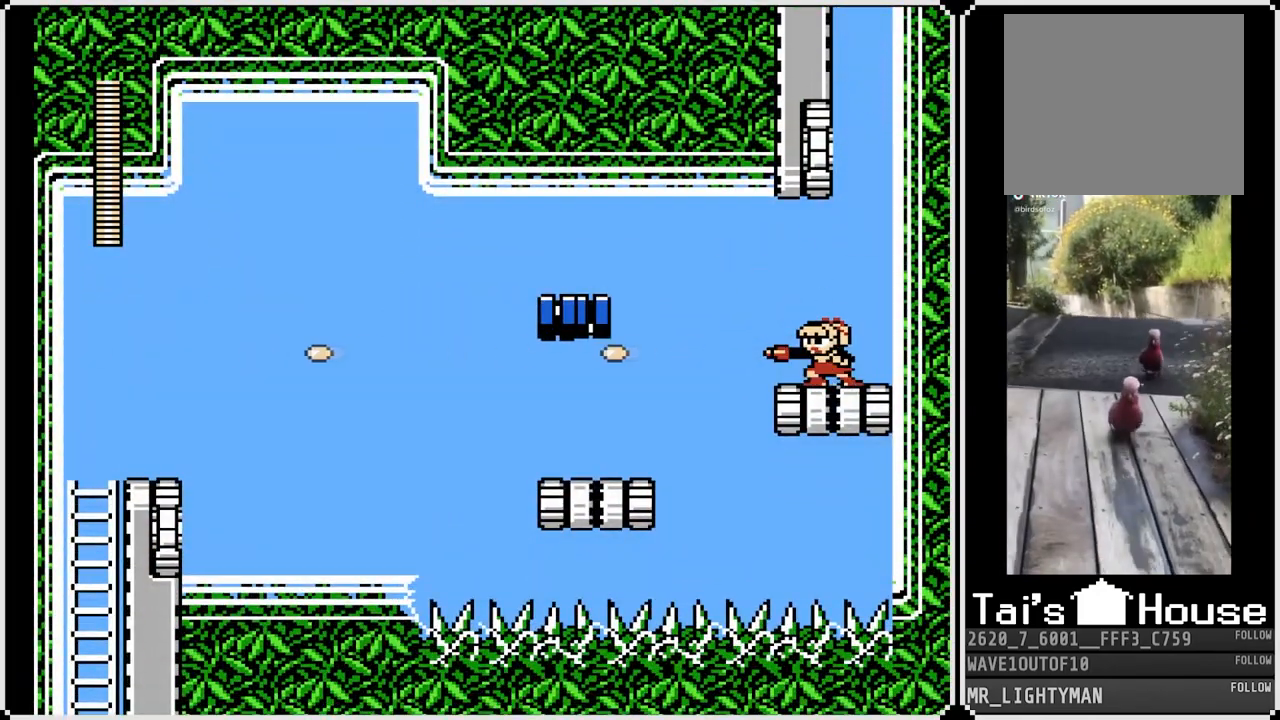
{"buttons": ["SQUARE"], "left_stick": "center", "right_stick": "center", "events": [[283, "CROSS", "down"], [333, "SQUARE", "down"], [367, "CROSS", "up"], [433, "SQUARE", "up"], [500, "SQUARE", "down"]]}
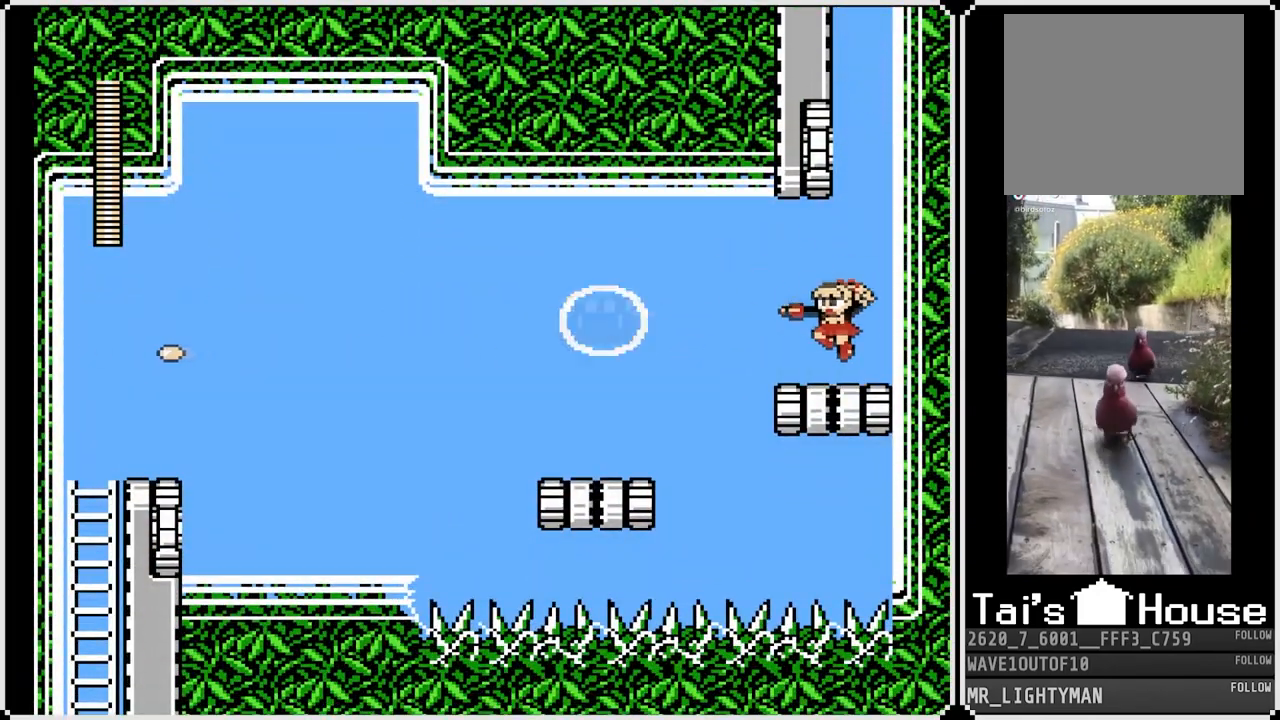
{"buttons": ["DPAD_LEFT"], "left_stick": "center", "right_stick": "center", "events": [[50, "SQUARE", "up"], [367, "DPAD_LEFT", "down"]]}
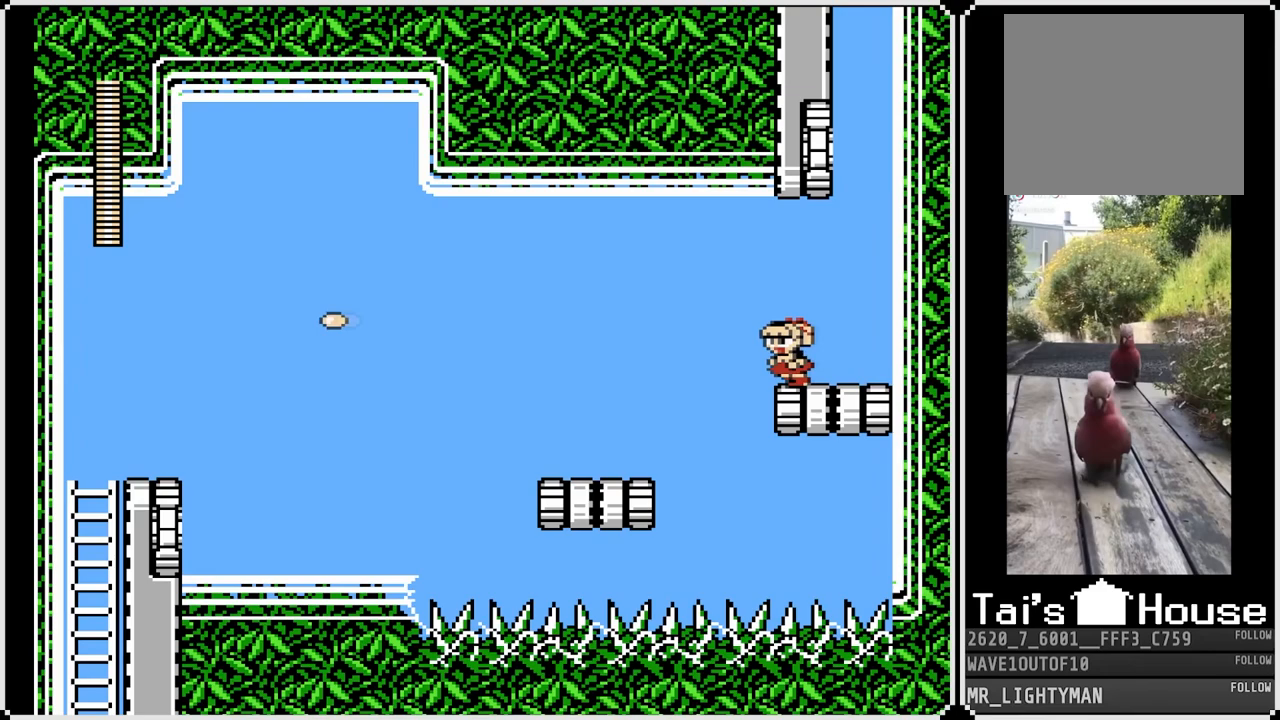
{"buttons": ["DPAD_LEFT"], "left_stick": "center", "right_stick": "center", "events": [[83, "CROSS", "down"], [300, "CROSS", "up"]]}
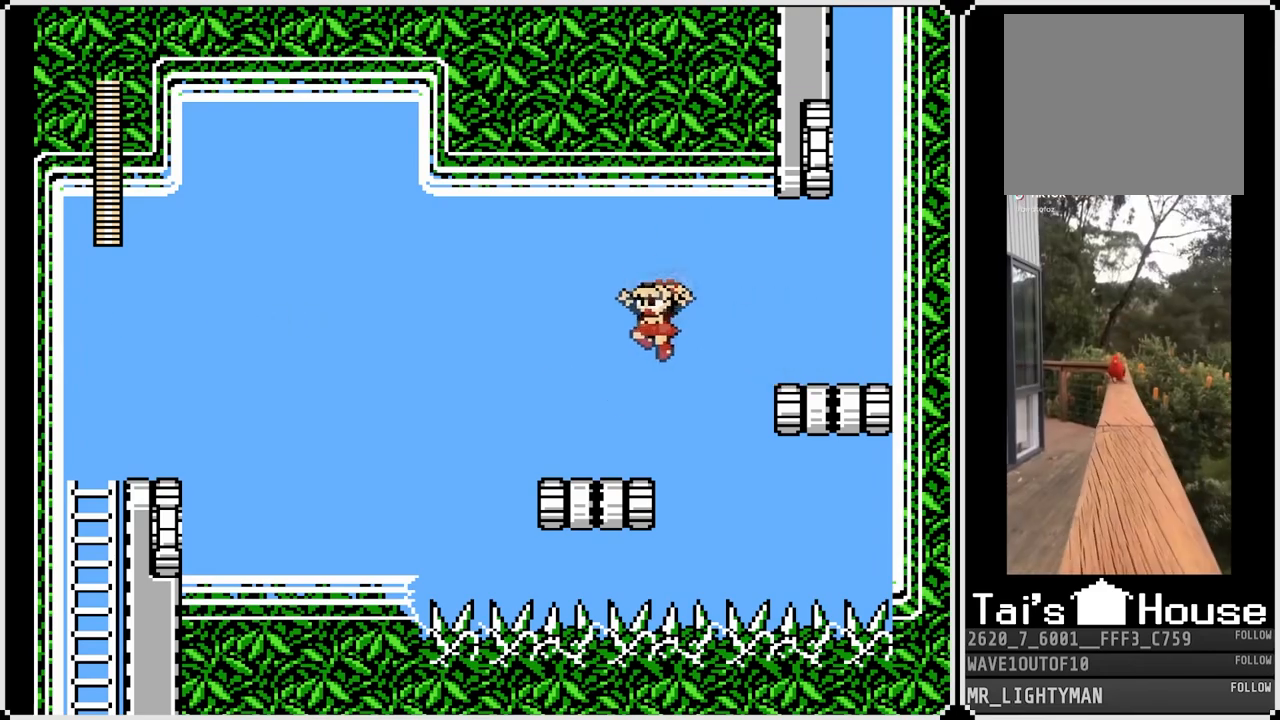
{"buttons": ["SQUARE"], "left_stick": "center", "right_stick": "center", "events": [[83, "SQUARE", "down"], [167, "DPAD_LEFT", "up"], [183, "SQUARE", "up"], [367, "SQUARE", "down"]]}
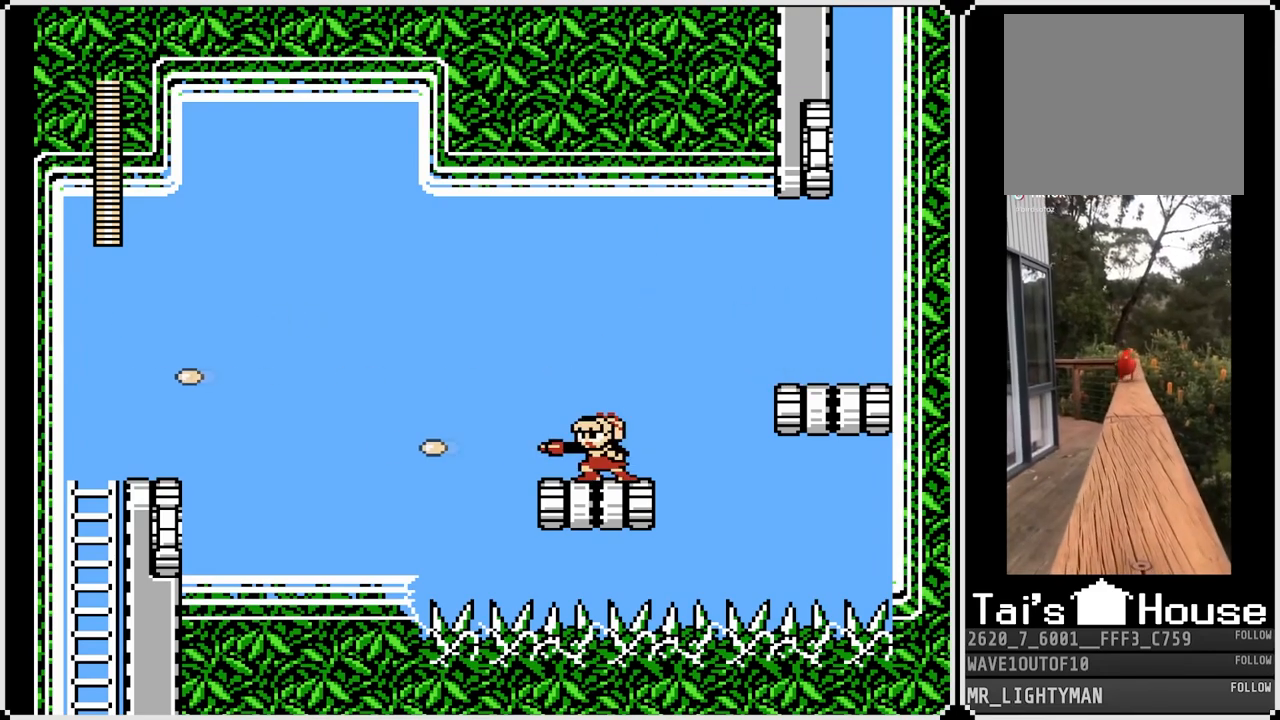
{"buttons": [], "left_stick": "center", "right_stick": "center", "events": [[17, "SQUARE", "up"], [233, "SQUARE", "down"], [333, "SQUARE", "up"]]}
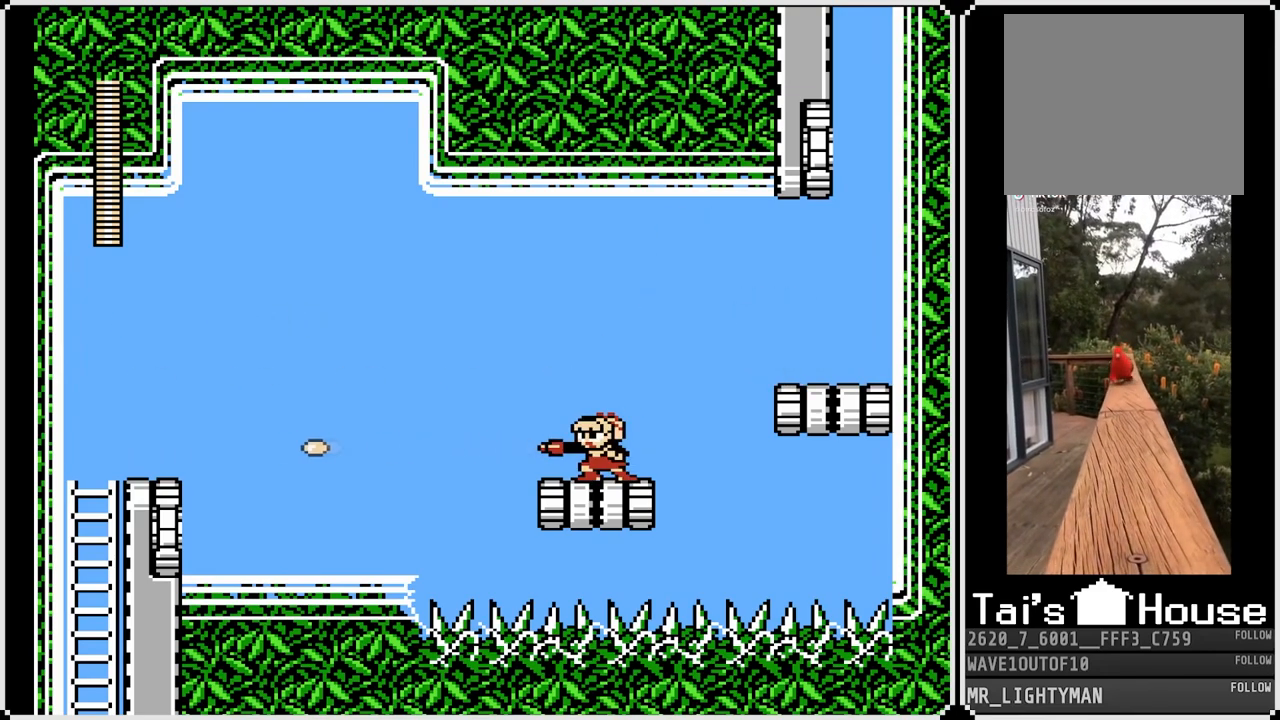
{"buttons": [], "left_stick": "center", "right_stick": "center", "events": [[183, "DPAD_LEFT", "down"], [400, "DPAD_LEFT", "up"]]}
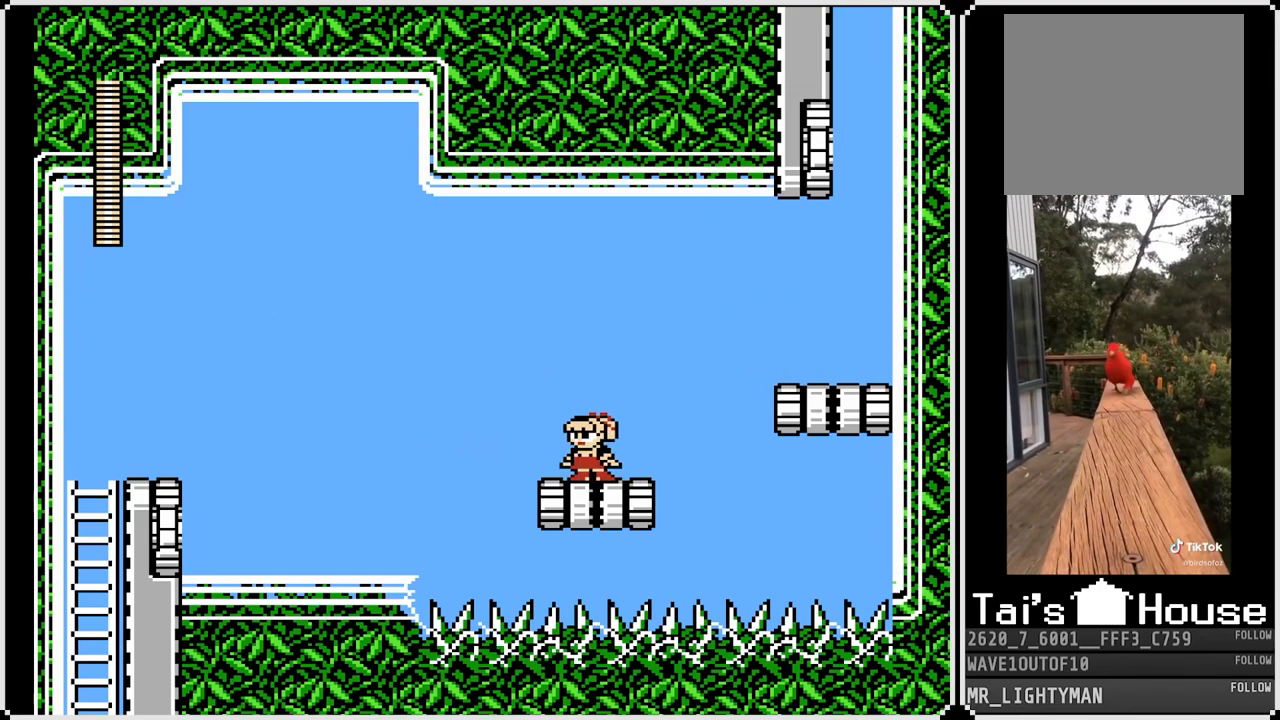
{"buttons": ["SQUARE"], "left_stick": "center", "right_stick": "center", "events": [[33, "DPAD_RIGHT", "down"], [183, "DPAD_RIGHT", "up"], [467, "SQUARE", "down"]]}
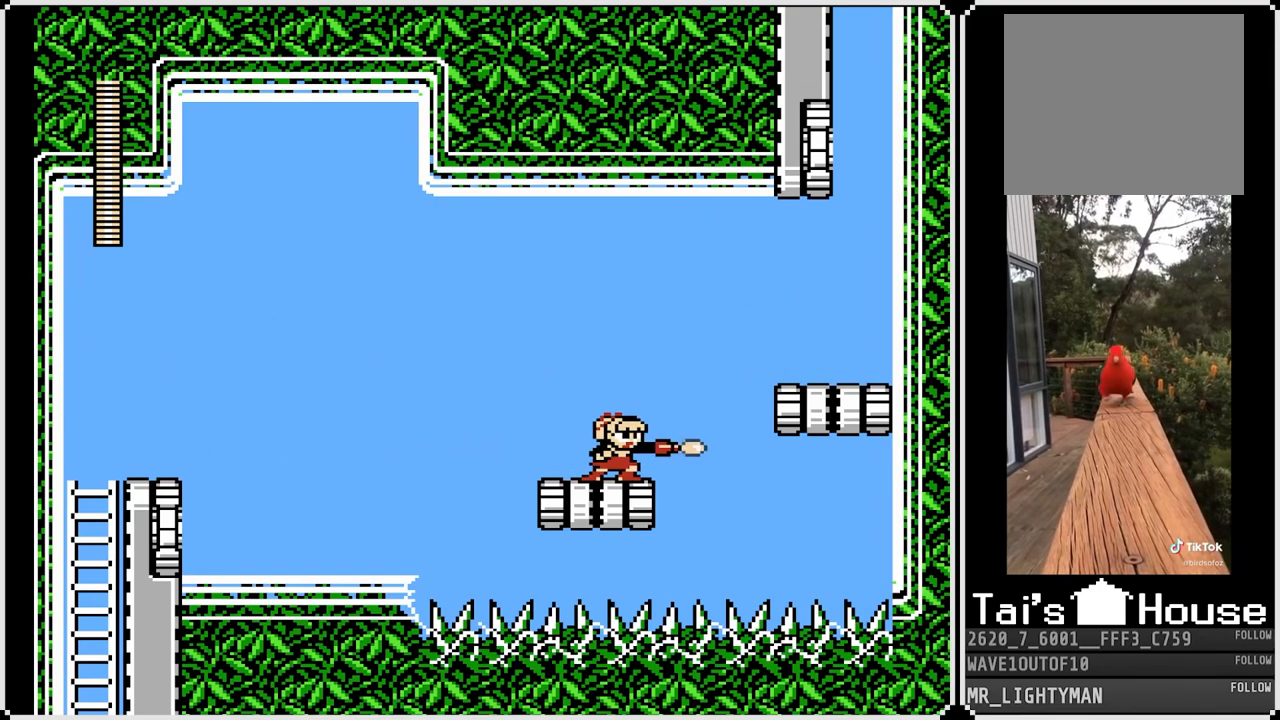
{"buttons": ["SQUARE"], "left_stick": "center", "right_stick": "center", "events": [[67, "SQUARE", "up"], [300, "SQUARE", "down"], [417, "SQUARE", "up"], [500, "SQUARE", "down"]]}
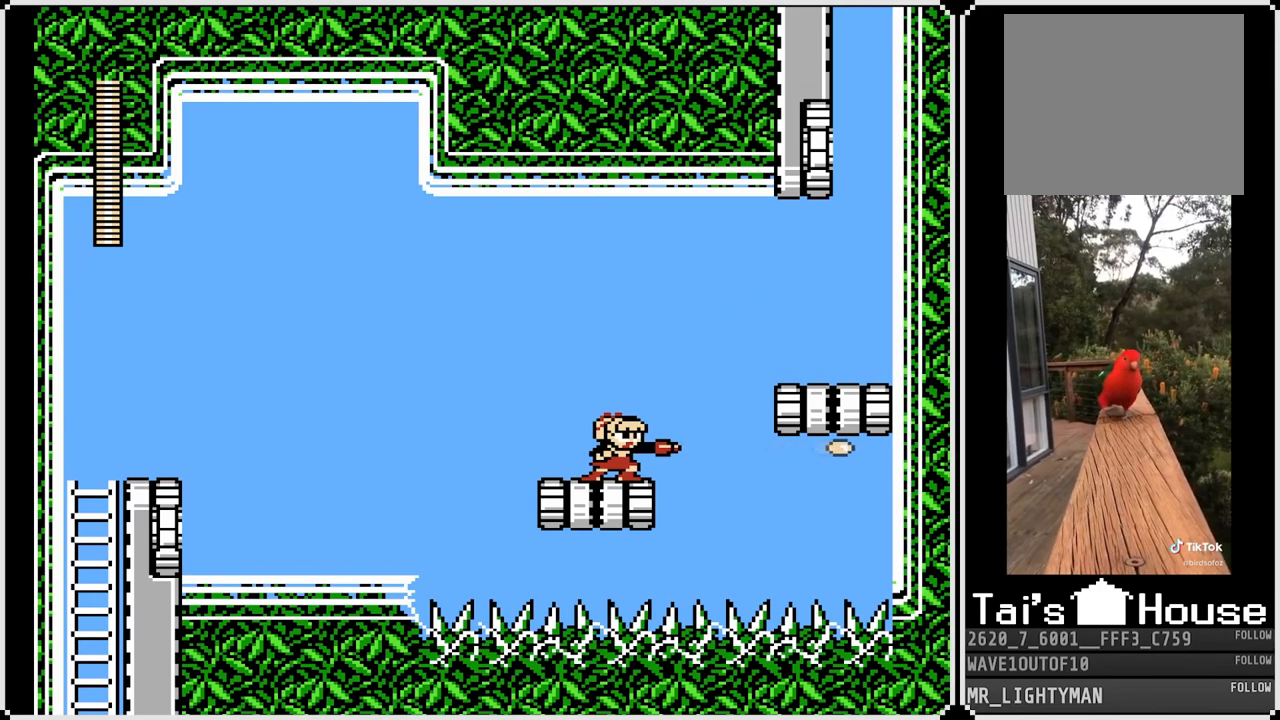
{"buttons": [], "left_stick": "center", "right_stick": "center", "events": [[100, "SQUARE", "up"], [317, "SQUARE", "down"], [417, "SQUARE", "up"]]}
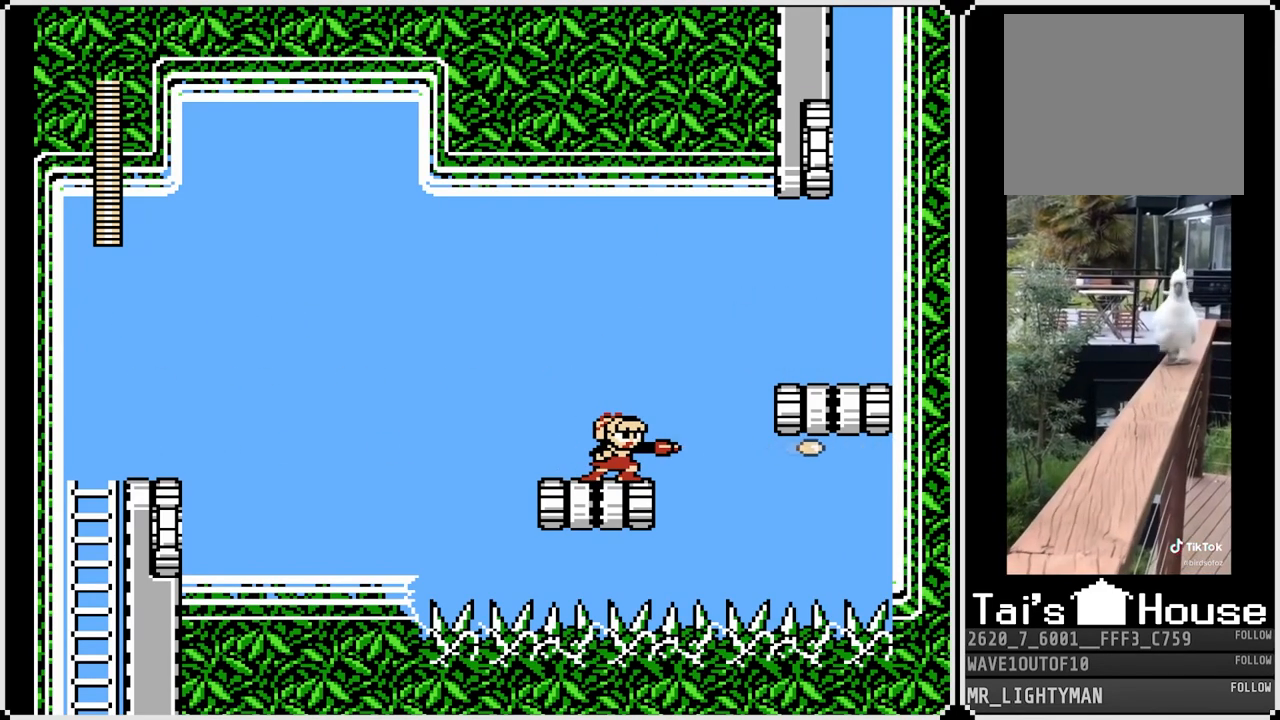
{"buttons": ["SQUARE"], "left_stick": "center", "right_stick": "center", "events": [[133, "SQUARE", "down"], [233, "SQUARE", "up"], [417, "SQUARE", "down"]]}
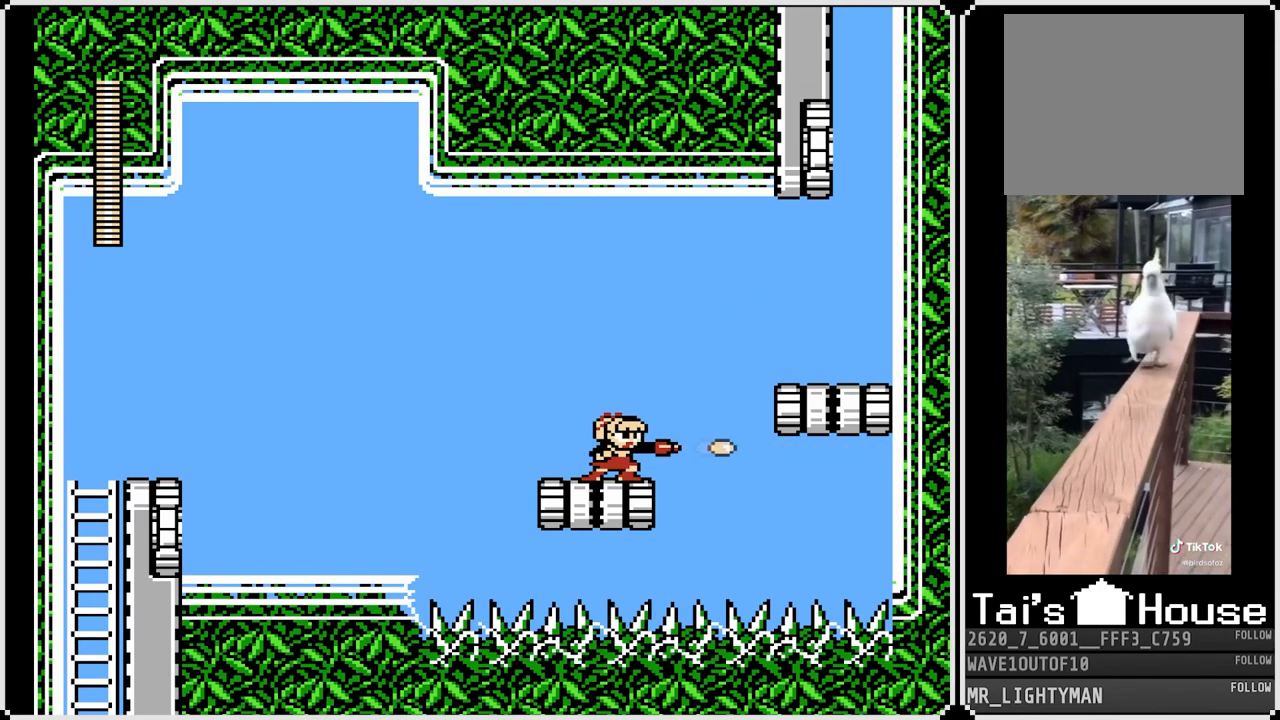
{"buttons": ["CROSS", "DPAD_LEFT"], "left_stick": "center", "right_stick": "center", "events": [[33, "SQUARE", "up"], [267, "DPAD_LEFT", "down"], [417, "CROSS", "down"]]}
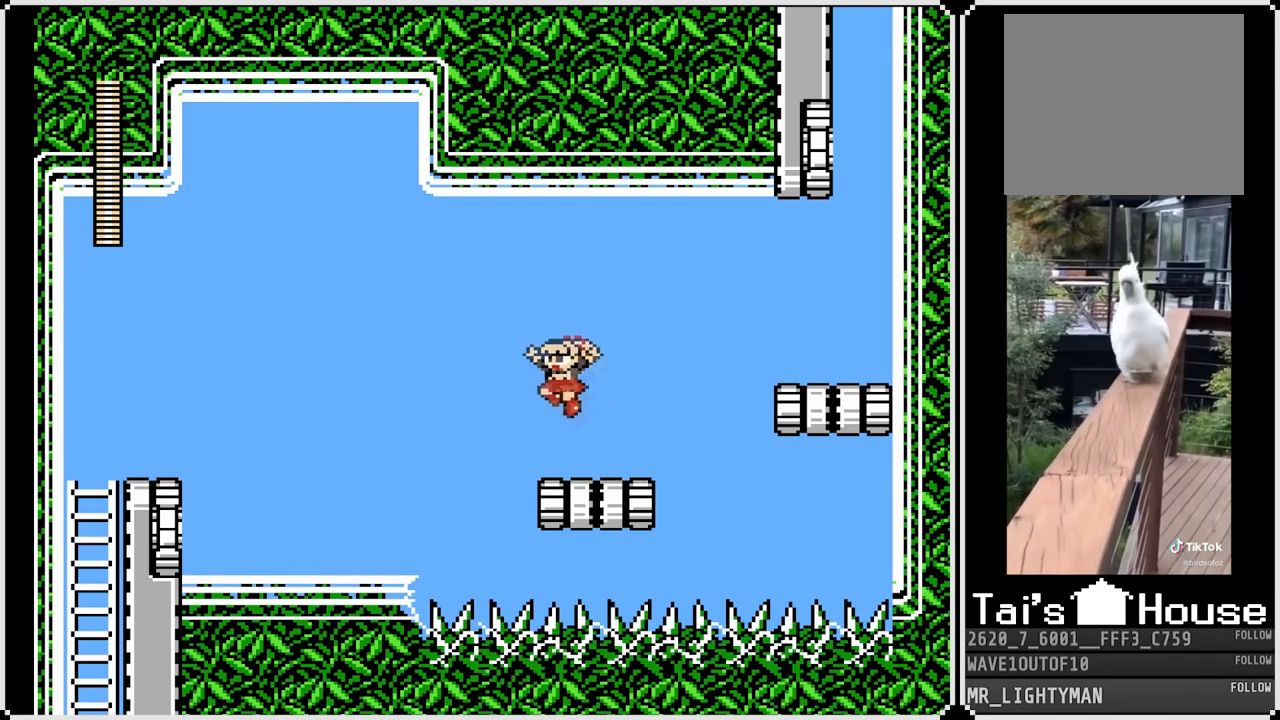
{"buttons": ["CROSS", "DPAD_LEFT"], "left_stick": "center", "right_stick": "center", "events": [[83, "CROSS", "up"], [200, "DPAD_LEFT", "up"], [200, "DPAD_RIGHT", "down"], [467, "CROSS", "down"], [467, "DPAD_LEFT", "down"], [467, "DPAD_RIGHT", "up"]]}
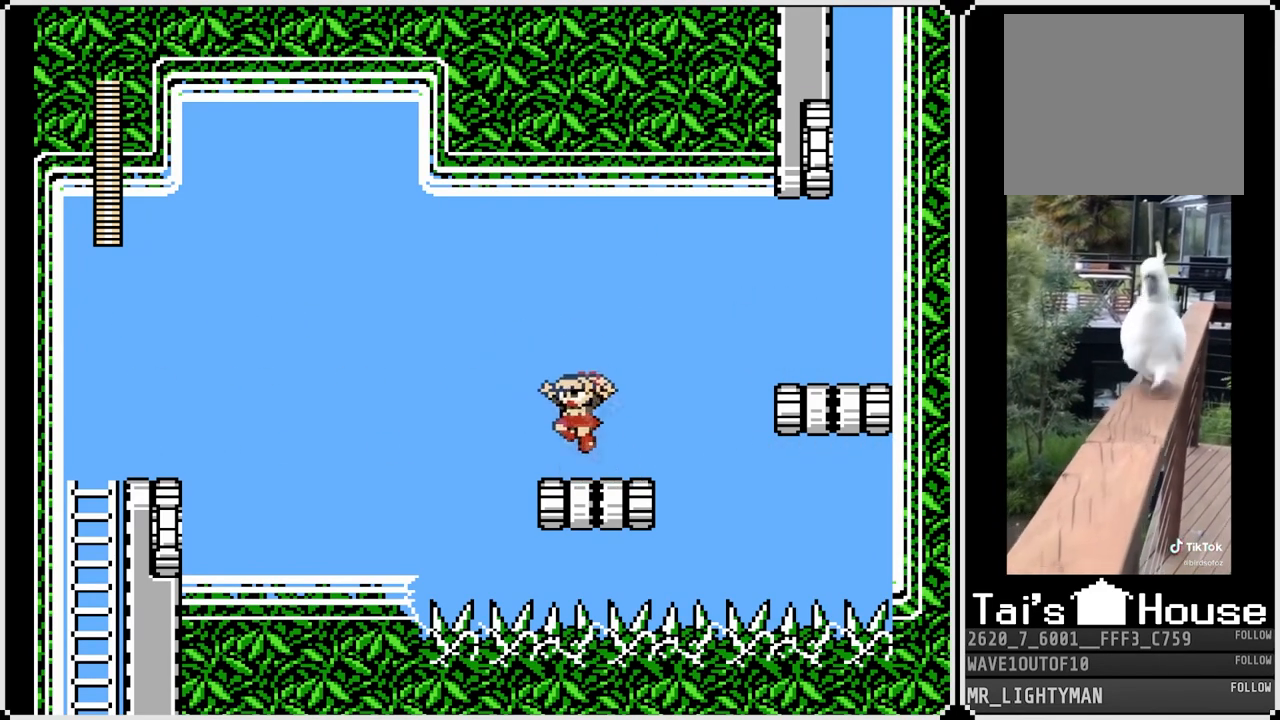
{"buttons": ["DPAD_RIGHT"], "left_stick": "center", "right_stick": "center", "events": [[250, "DPAD_LEFT", "up"], [250, "DPAD_RIGHT", "down"], [383, "CROSS", "up"]]}
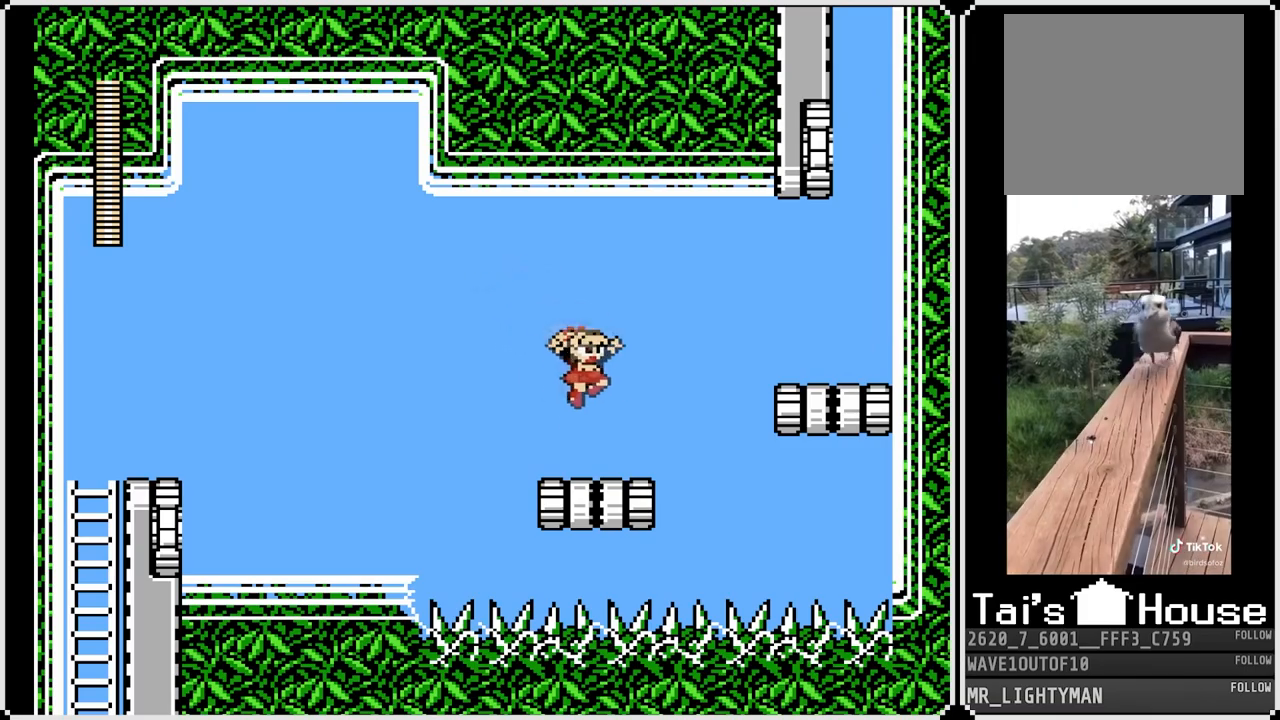
{"buttons": ["CROSS", "DPAD_LEFT"], "left_stick": "center", "right_stick": "center", "events": [[17, "DPAD_RIGHT", "up"], [117, "DPAD_LEFT", "down"], [250, "CROSS", "down"]]}
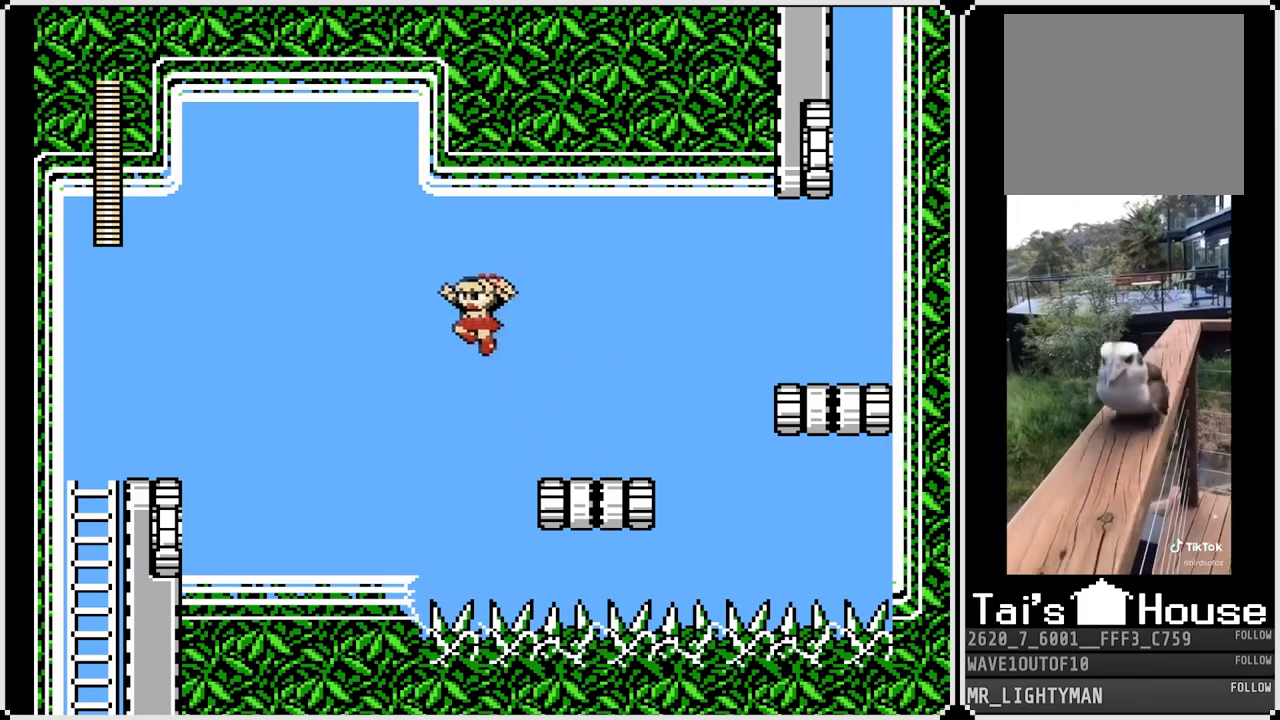
{"buttons": ["DPAD_LEFT"], "left_stick": "center", "right_stick": "center", "events": [[233, "CROSS", "up"]]}
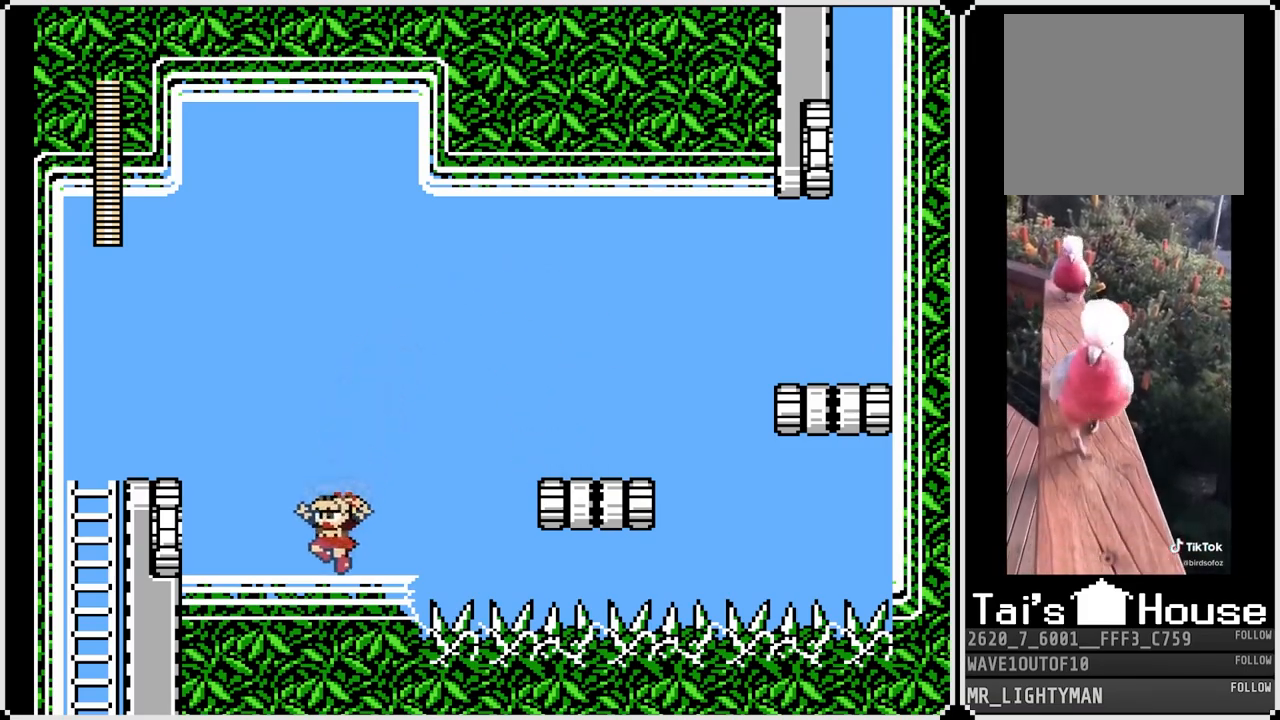
{"buttons": ["CROSS", "DPAD_LEFT"], "left_stick": "center", "right_stick": "center", "events": [[133, "CROSS", "down"]]}
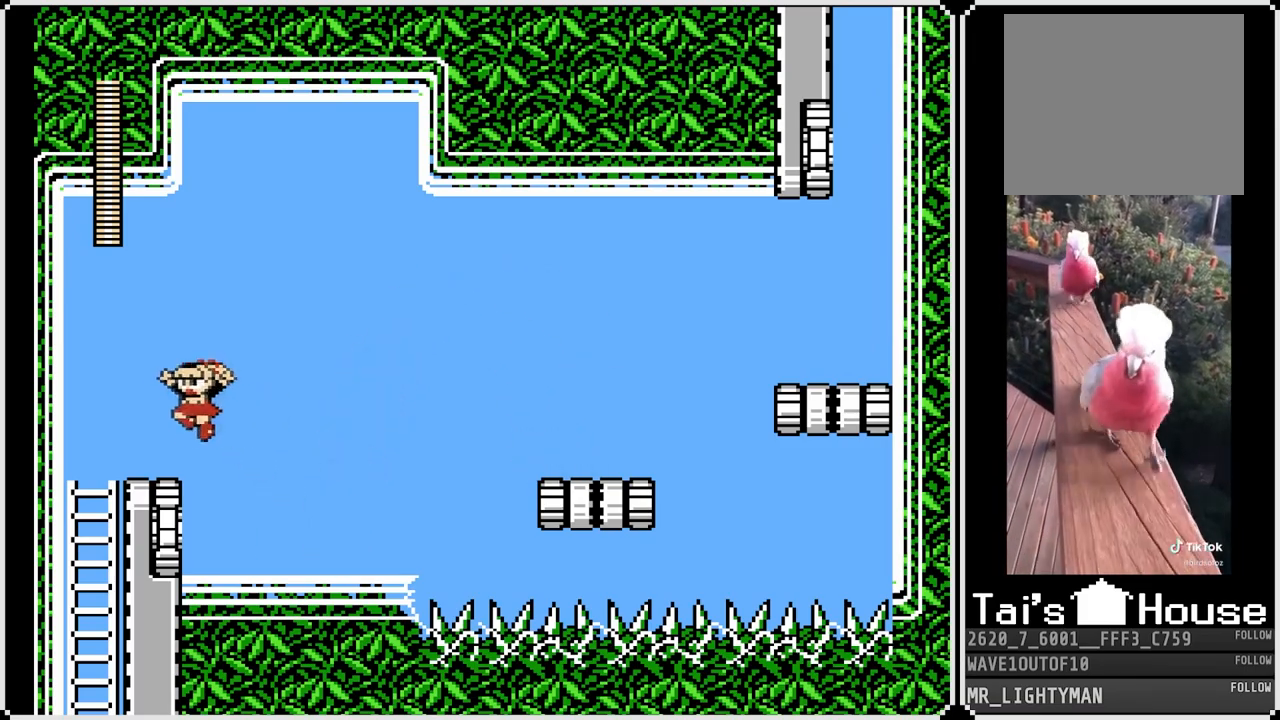
{"buttons": ["DPAD_DOWN", "DPAD_LEFT"], "left_stick": "center", "right_stick": "center", "events": [[50, "CROSS", "up"], [200, "DPAD_DOWN", "down"]]}
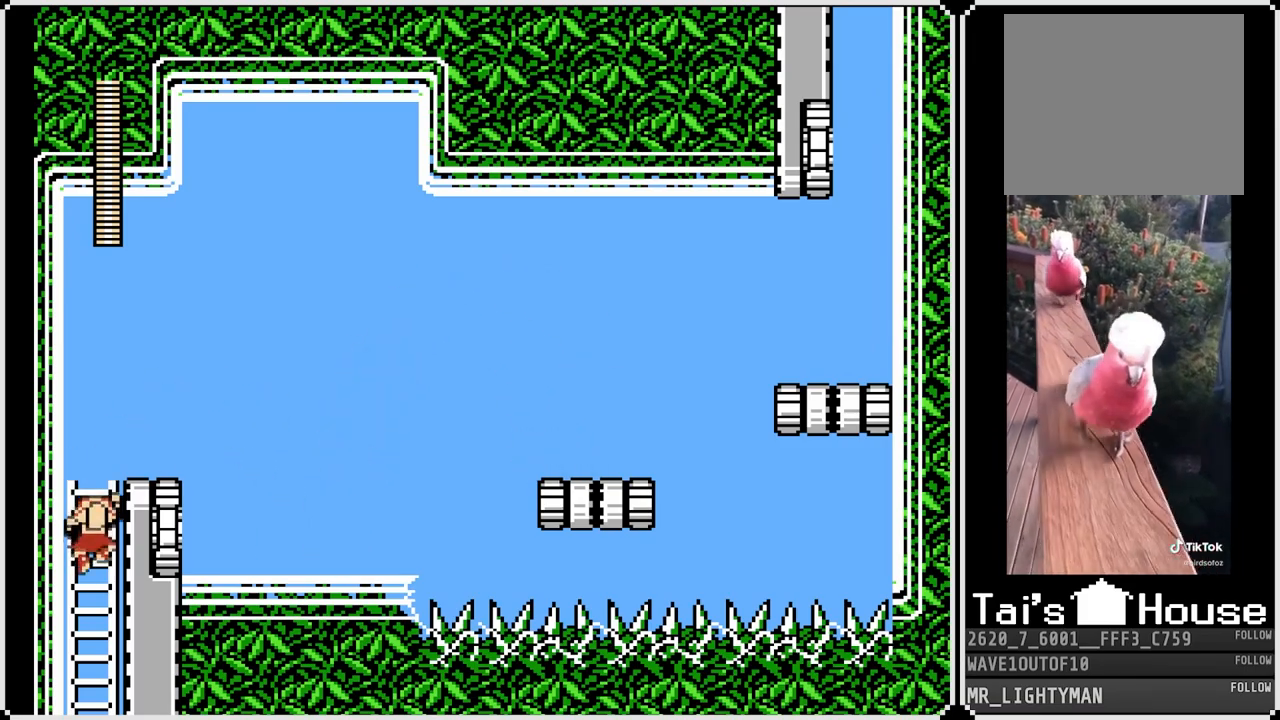
{"buttons": ["DPAD_RIGHT"], "left_stick": "center", "right_stick": "center", "events": [[50, "DPAD_LEFT", "up"], [83, "DPAD_RIGHT", "down"], [150, "DPAD_DOWN", "up"], [183, "CROSS", "down"], [300, "CROSS", "up"]]}
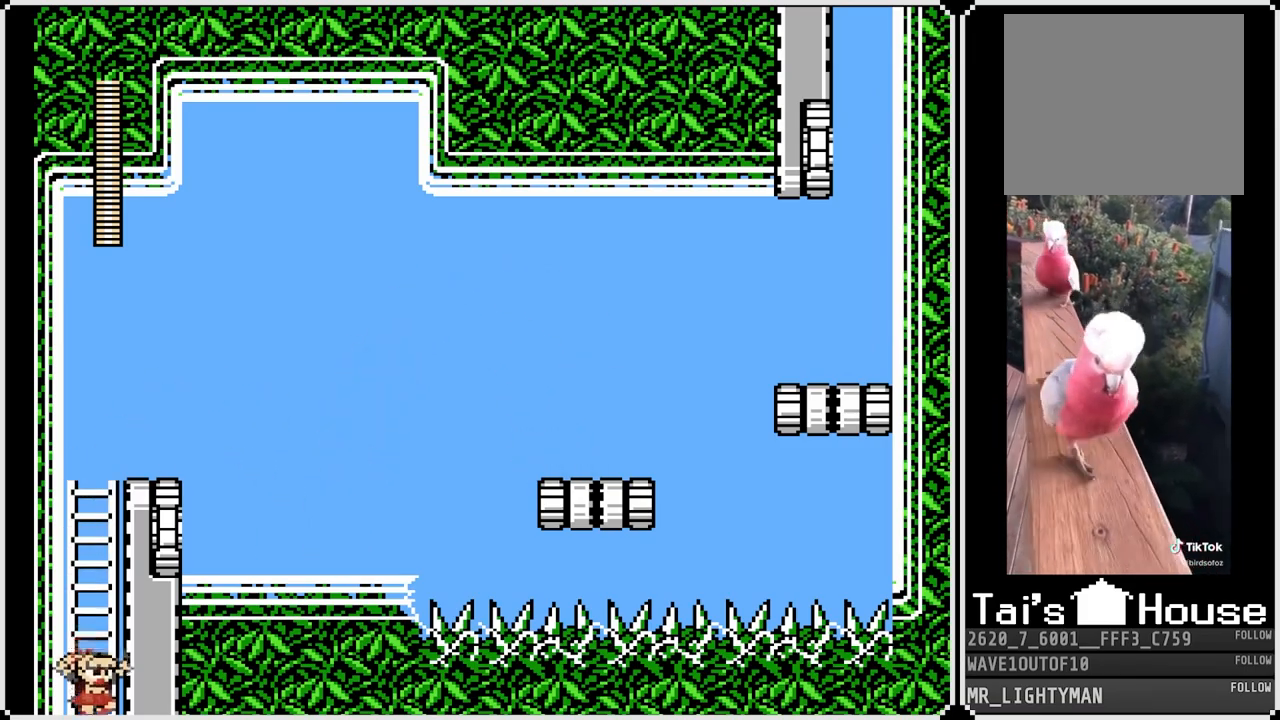
{"buttons": [], "left_stick": "center", "right_stick": "center", "events": [[500, "DPAD_RIGHT", "up"]]}
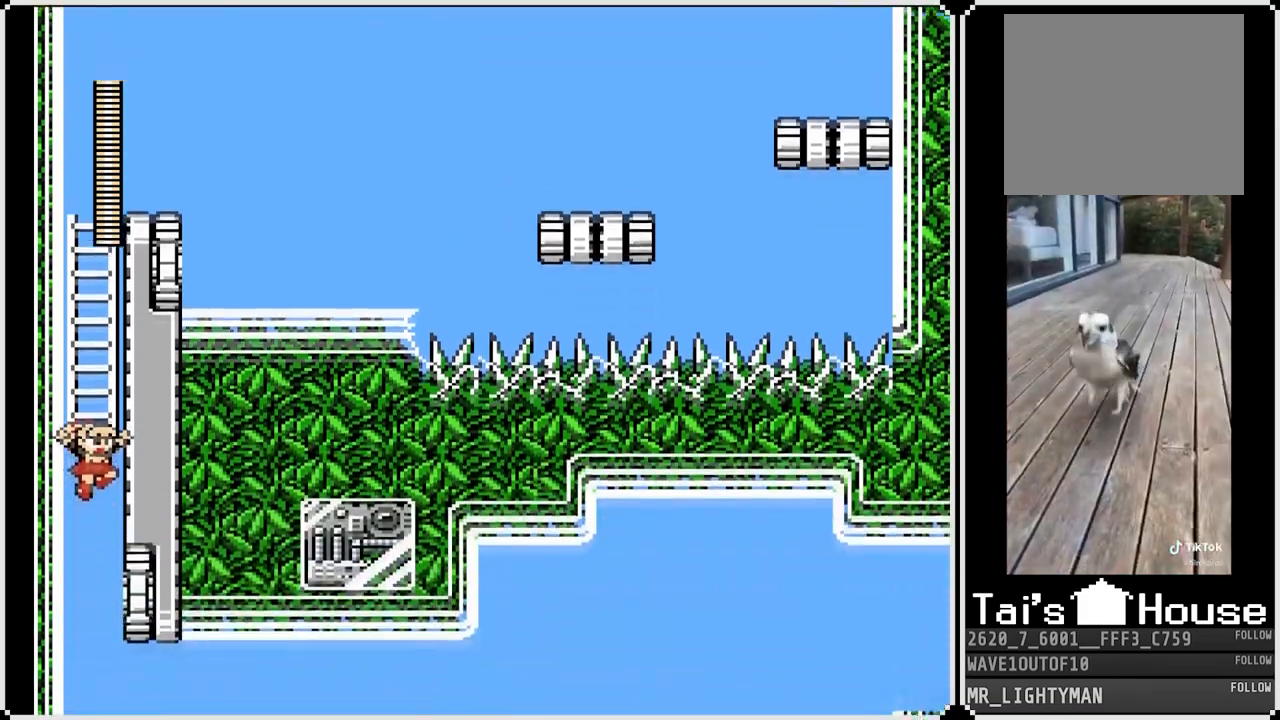
{"buttons": [], "left_stick": "center", "right_stick": "center", "events": []}
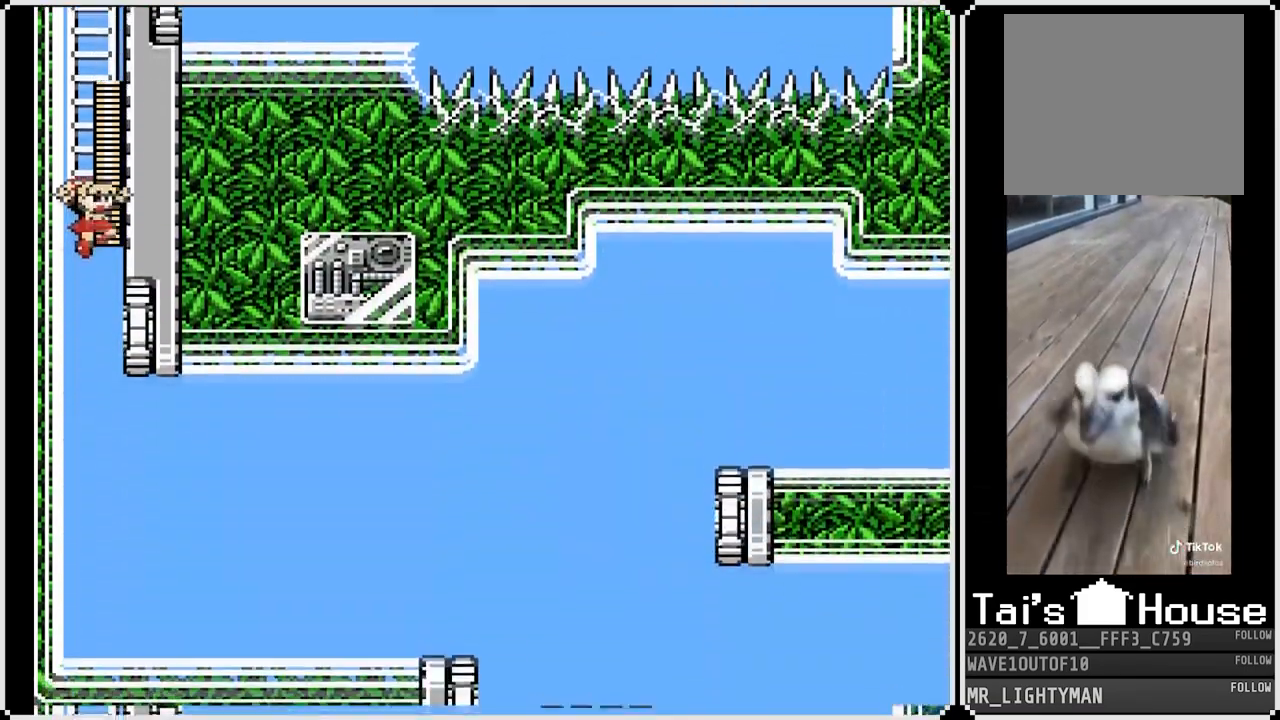
{"buttons": ["DPAD_RIGHT"], "left_stick": "center", "right_stick": "center", "events": [[117, "DPAD_RIGHT", "down"]]}
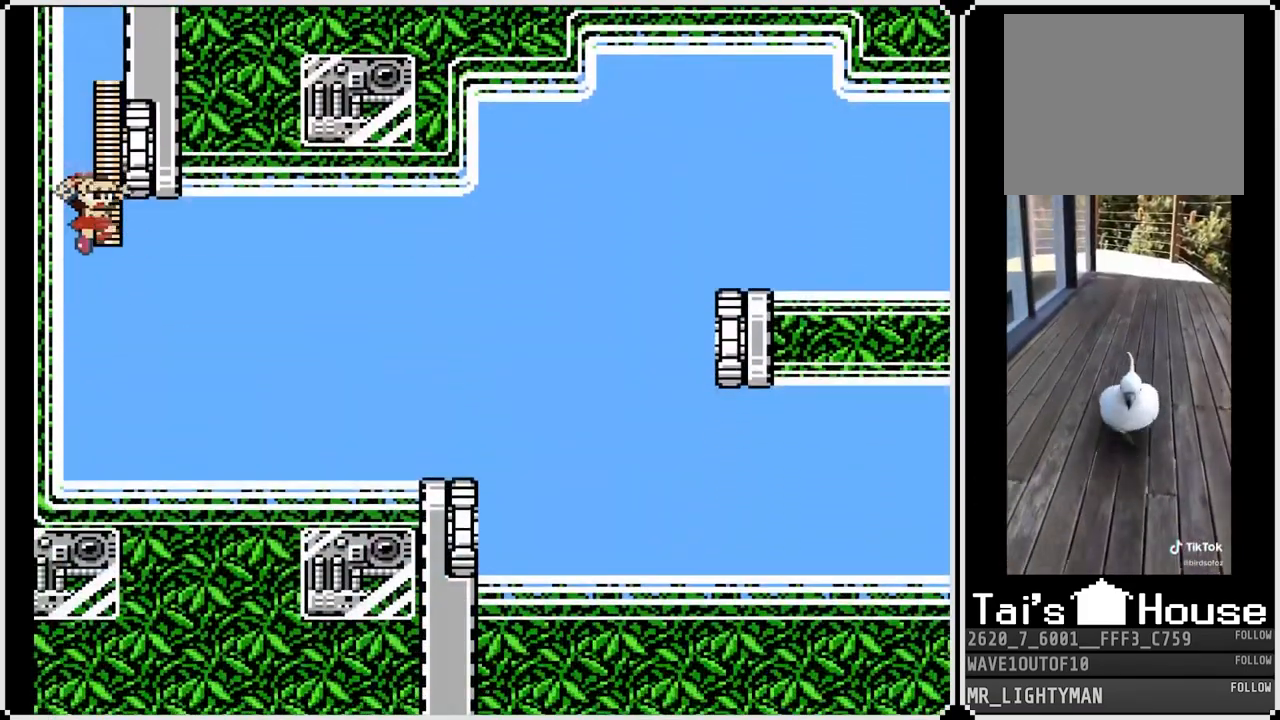
{"buttons": ["DPAD_DOWN", "DPAD_RIGHT"], "left_stick": "center", "right_stick": "center", "events": [[167, "DPAD_DOWN", "down"], [250, "CROSS", "down"], [400, "CROSS", "up"]]}
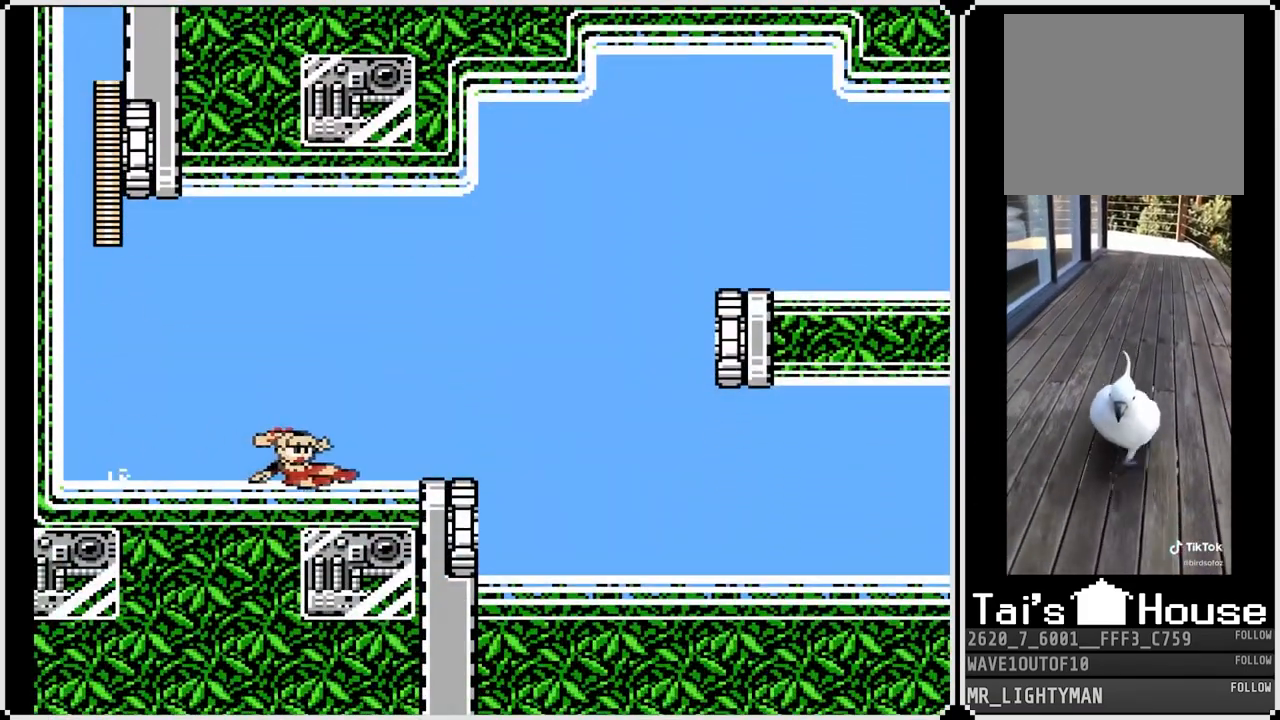
{"buttons": ["DPAD_RIGHT"], "left_stick": "center", "right_stick": "center", "events": [[100, "CROSS", "down"], [383, "DPAD_DOWN", "up"], [417, "CROSS", "up"]]}